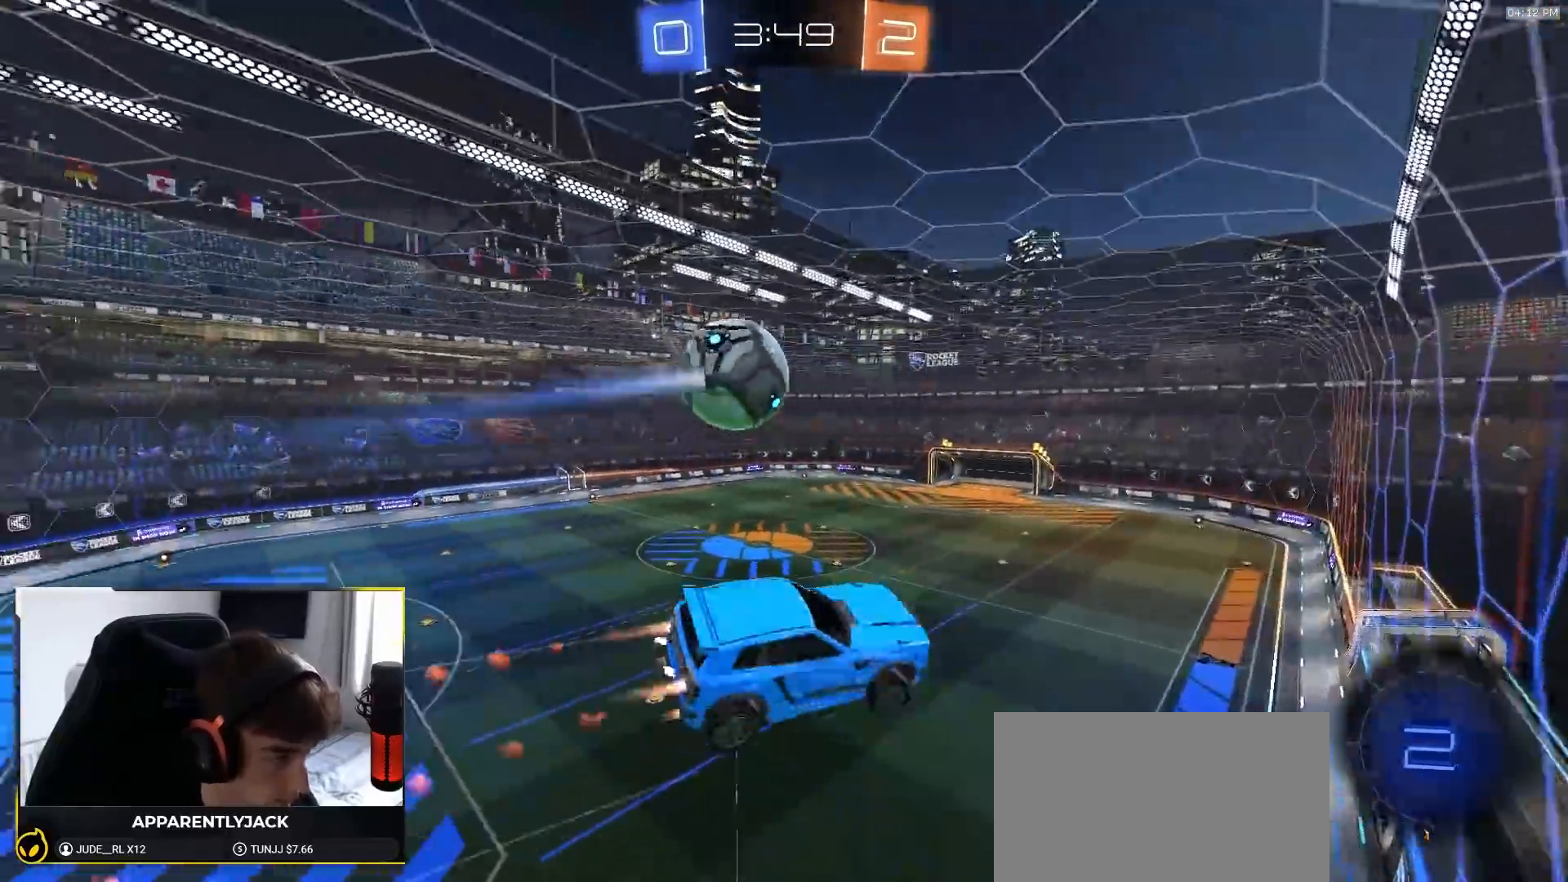
Gameplay with a controller (PlayStation layout); each line is a JSON object with the inputs held at the frame after it (dt_ms = milliseconds from this image to that frame). "events" lists button and stick changes between this image and that frame as [ms after this image, input, new state], when the widget could be followed in between. Not read: L3 R3 TOUCHPAD.
{"dt_ms": 500, "buttons": ["R2"], "left_stick": "down", "right_stick": "center", "events": [[317, "left_stick", "center"], [383, "R1", "up"], [433, "left_stick", "down"]]}
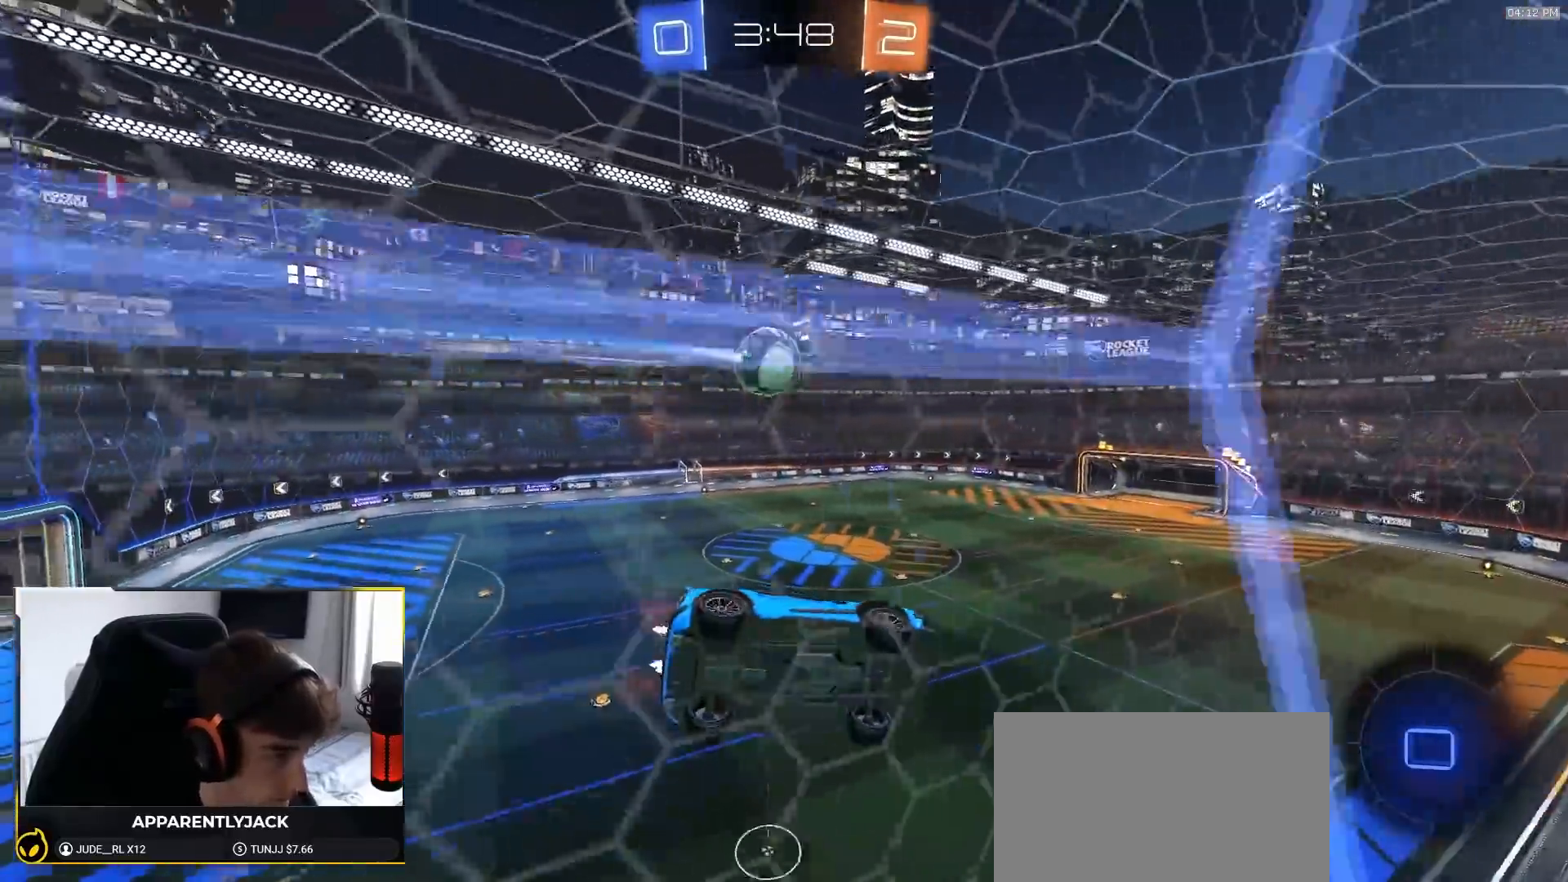
{"dt_ms": 500, "buttons": ["R2"], "left_stick": "left", "right_stick": "center", "events": [[67, "L1", "down"], [83, "left_stick", "center"], [383, "L1", "up"], [400, "left_stick", "left"]]}
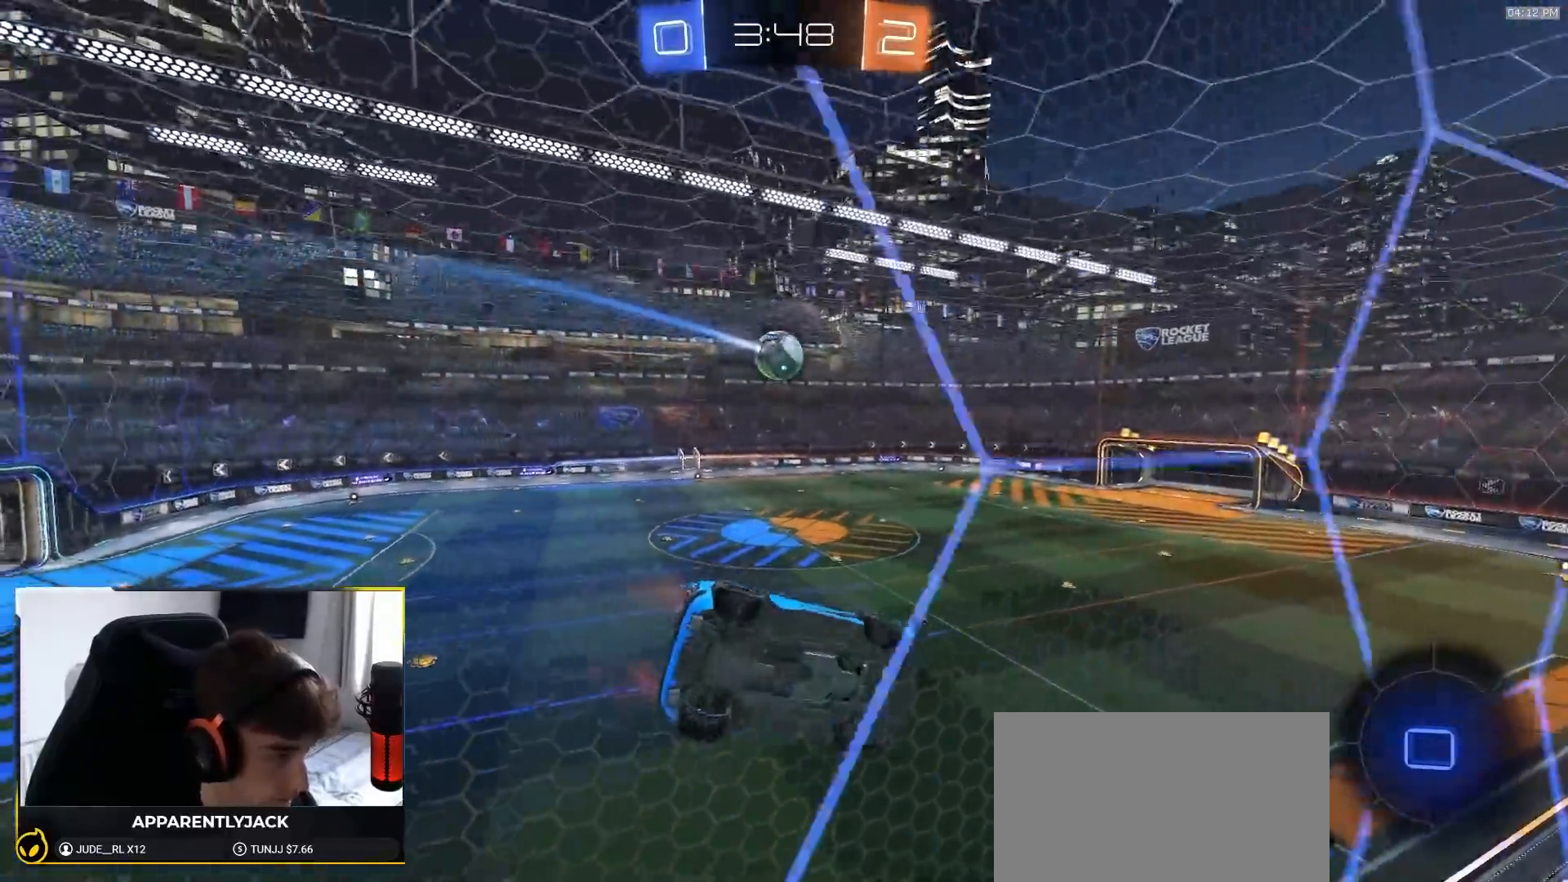
{"dt_ms": 1000, "buttons": ["L1", "R2"], "left_stick": "center", "right_stick": "center", "events": [[50, "CROSS", "down"], [83, "left_stick", "down-right"], [100, "L1", "down"], [200, "R1", "down"], [283, "CROSS", "up"], [300, "L1", "up"], [400, "left_stick", "center"], [433, "R1", "up"], [500, "left_stick", "down"], [600, "L1", "down"], [633, "left_stick", "center"], [767, "left_stick", "up"], [883, "CROSS", "down"], [967, "CROSS", "up"], [1000, "left_stick", "center"]]}
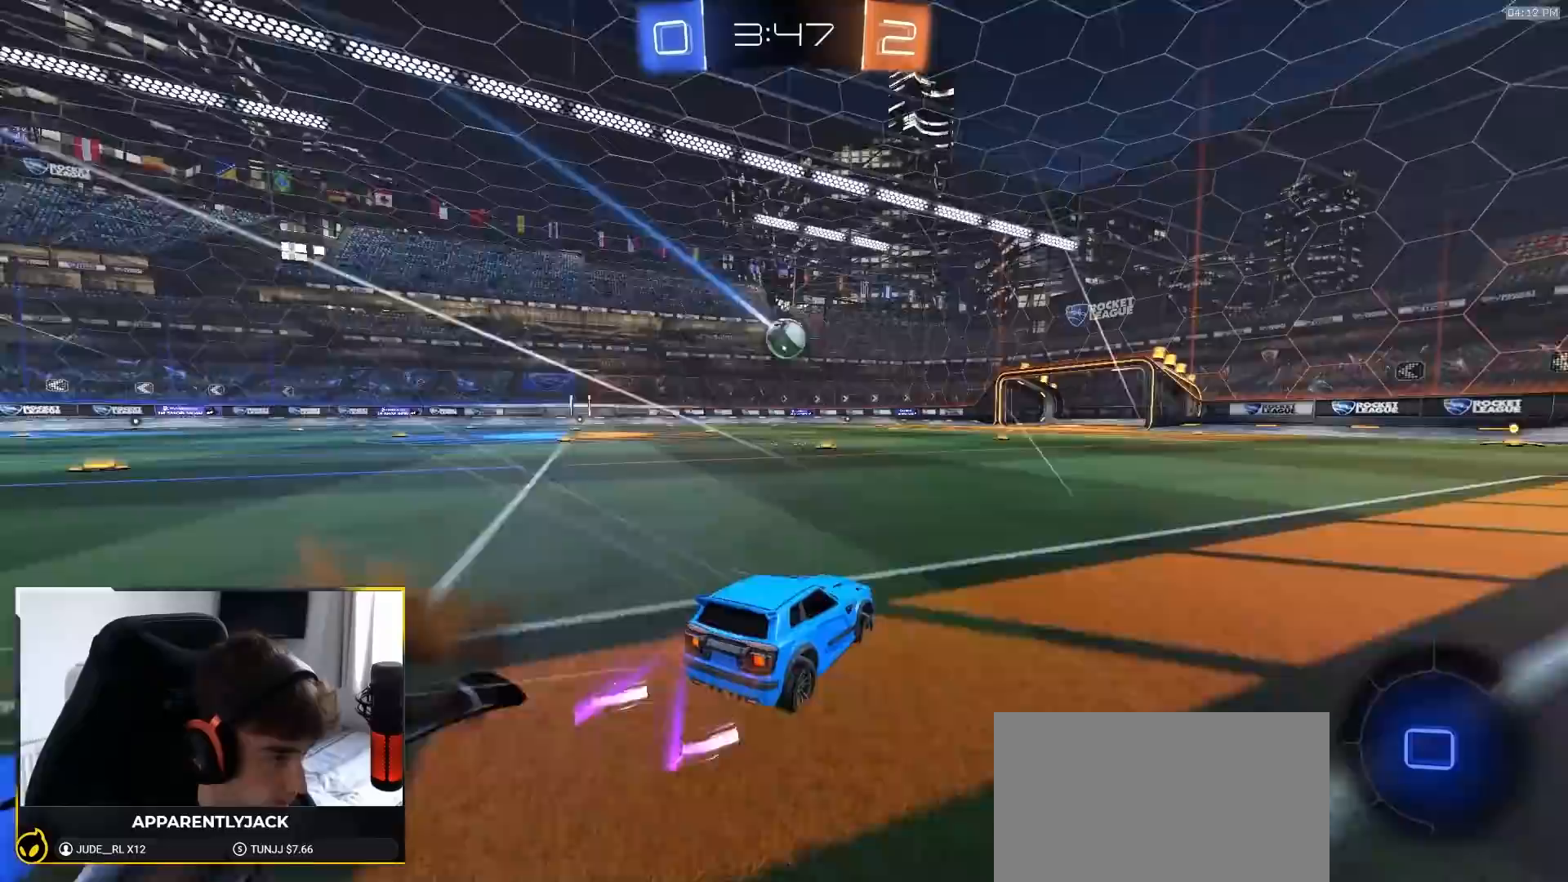
{"dt_ms": 500, "buttons": ["L1"], "left_stick": "down-left", "right_stick": "center", "events": [[67, "CROSS", "down"], [100, "left_stick", "up-left"], [117, "CROSS", "up"], [117, "R2", "up"], [167, "CROSS", "down"], [250, "left_stick", "down-left"], [283, "CROSS", "up"]]}
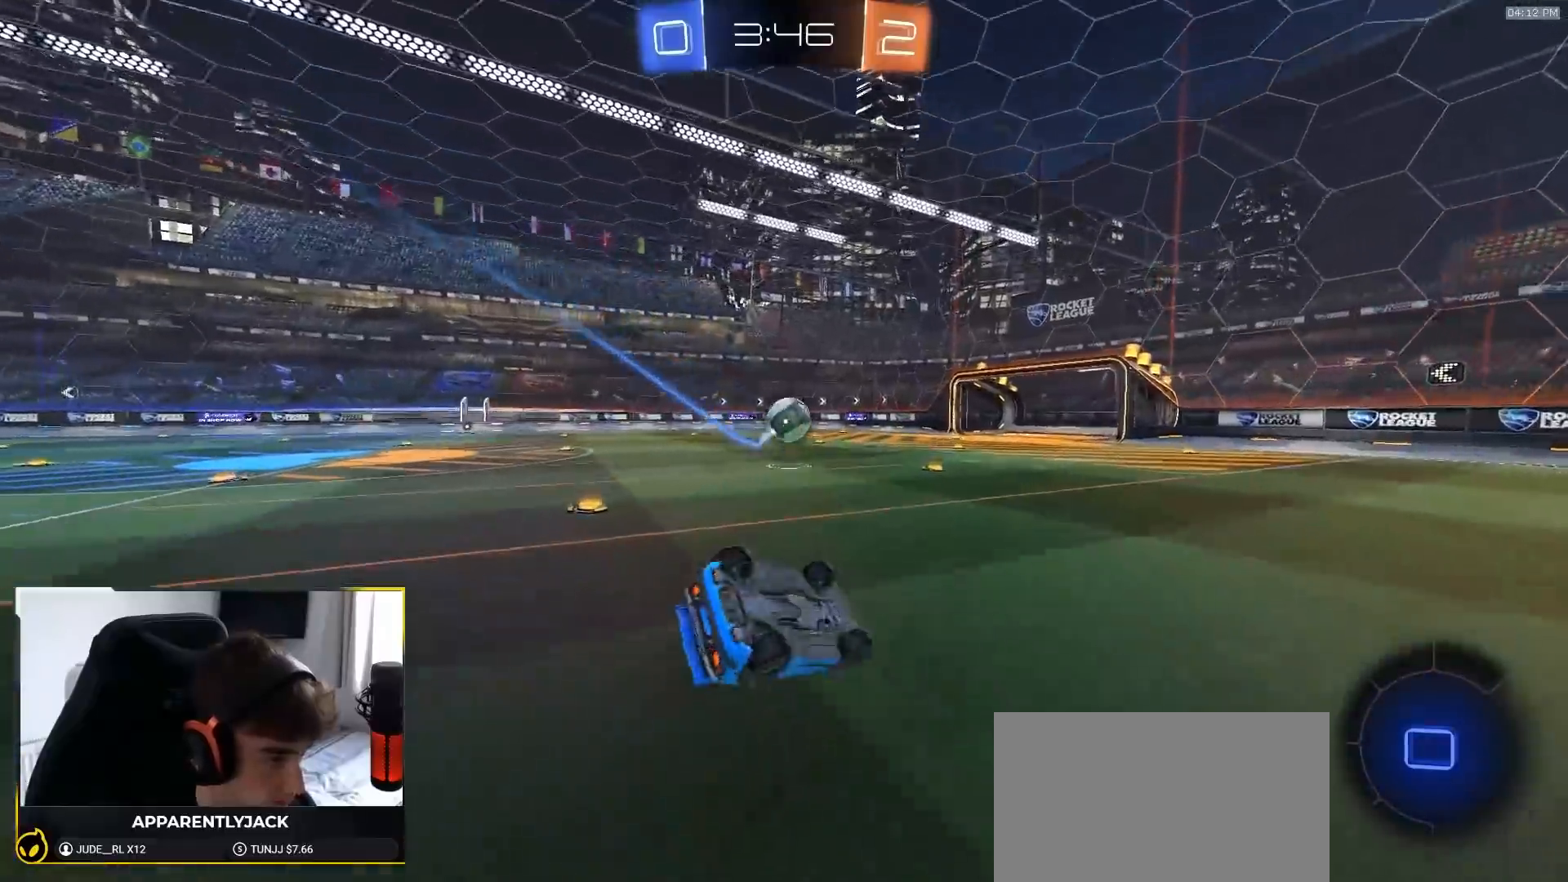
{"dt_ms": 500, "buttons": [], "left_stick": "center", "right_stick": "center", "events": [[433, "L1", "up"], [467, "left_stick", "center"]]}
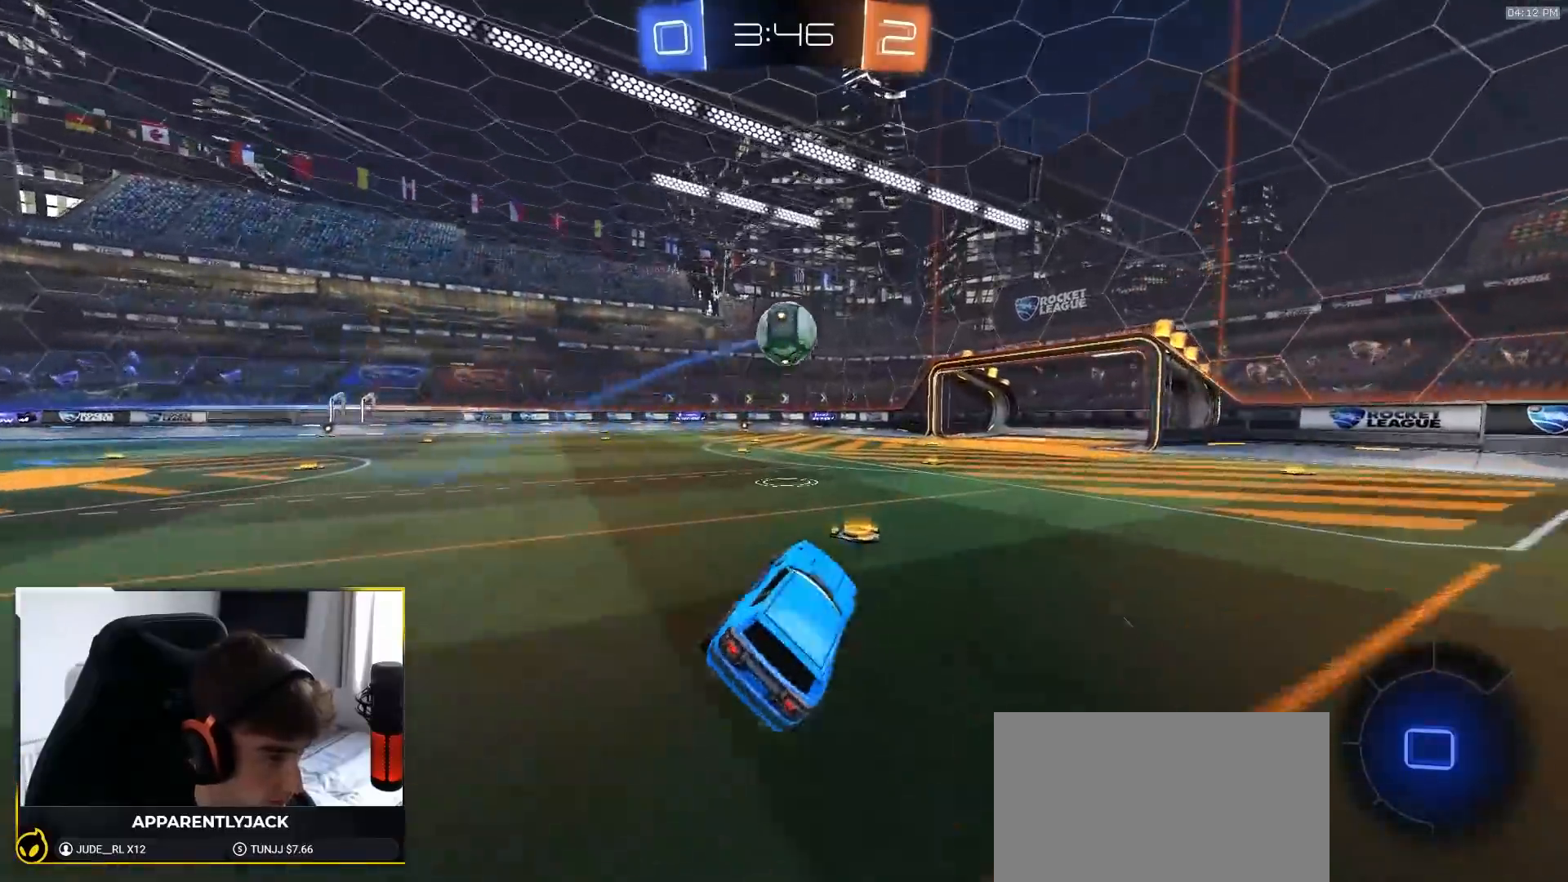
{"dt_ms": 500, "buttons": ["CROSS"], "left_stick": "down", "right_stick": "center", "events": [[100, "L2", "down"], [333, "left_stick", "down-right"], [350, "L2", "up"], [383, "CROSS", "down"], [500, "left_stick", "down"]]}
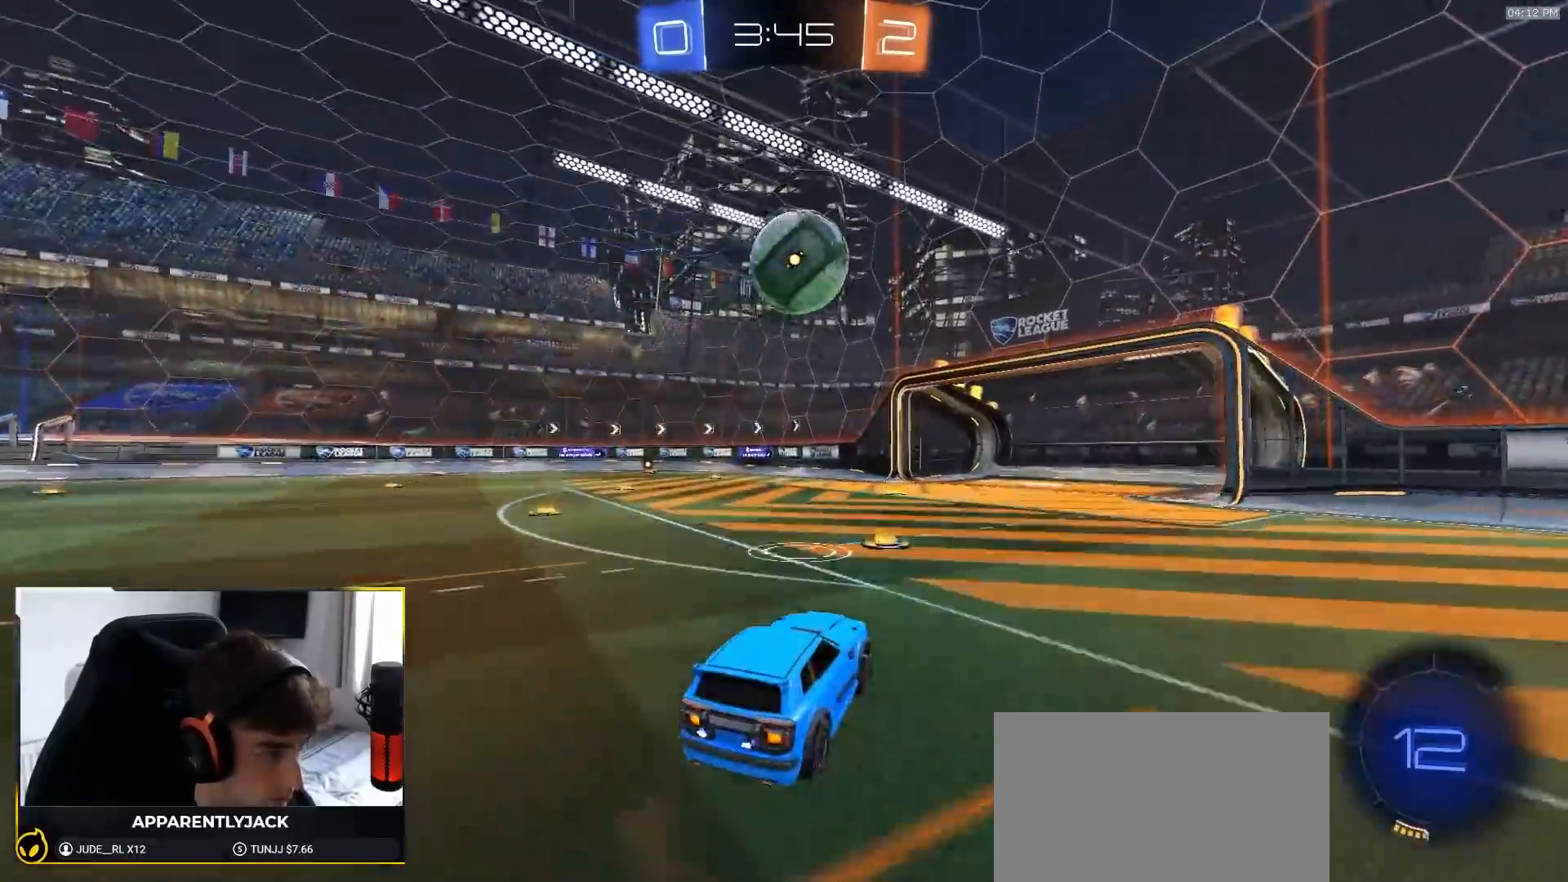
{"dt_ms": 500, "buttons": ["TRIANGLE", "R1", "R2"], "left_stick": "center", "right_stick": "center", "events": [[117, "R2", "down"], [133, "CROSS", "up"], [133, "left_stick", "left"], [233, "R1", "down"], [283, "left_stick", "center"], [433, "TRIANGLE", "down"]]}
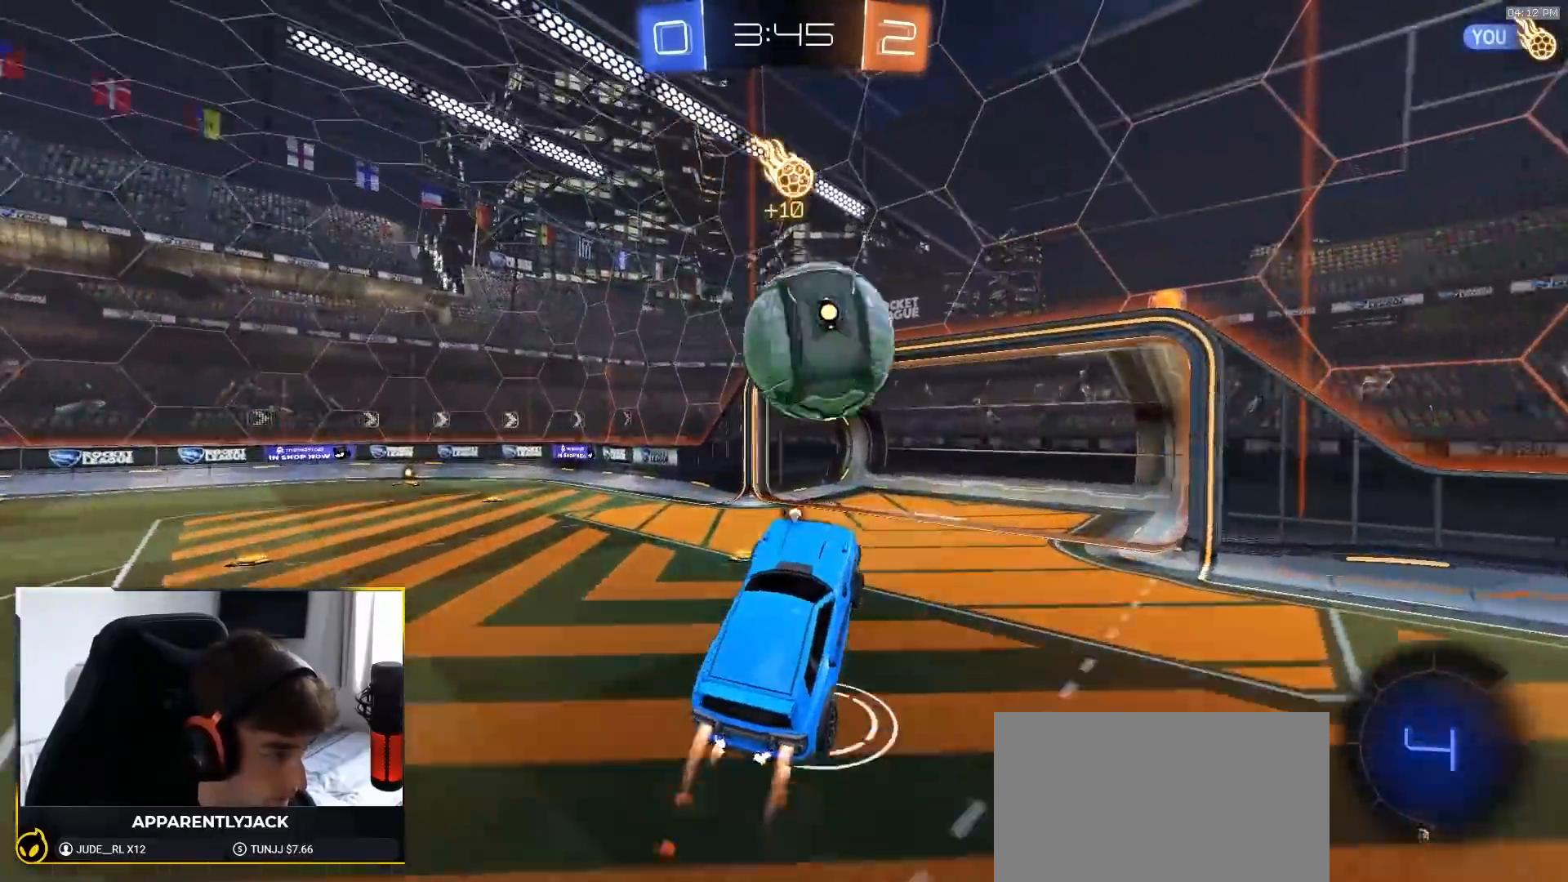
{"dt_ms": 500, "buttons": ["R2"], "left_stick": "down", "right_stick": "center", "events": [[67, "TRIANGLE", "up"], [117, "left_stick", "up"], [183, "CROSS", "down"], [217, "left_stick", "down"], [267, "R1", "up"], [283, "CROSS", "up"]]}
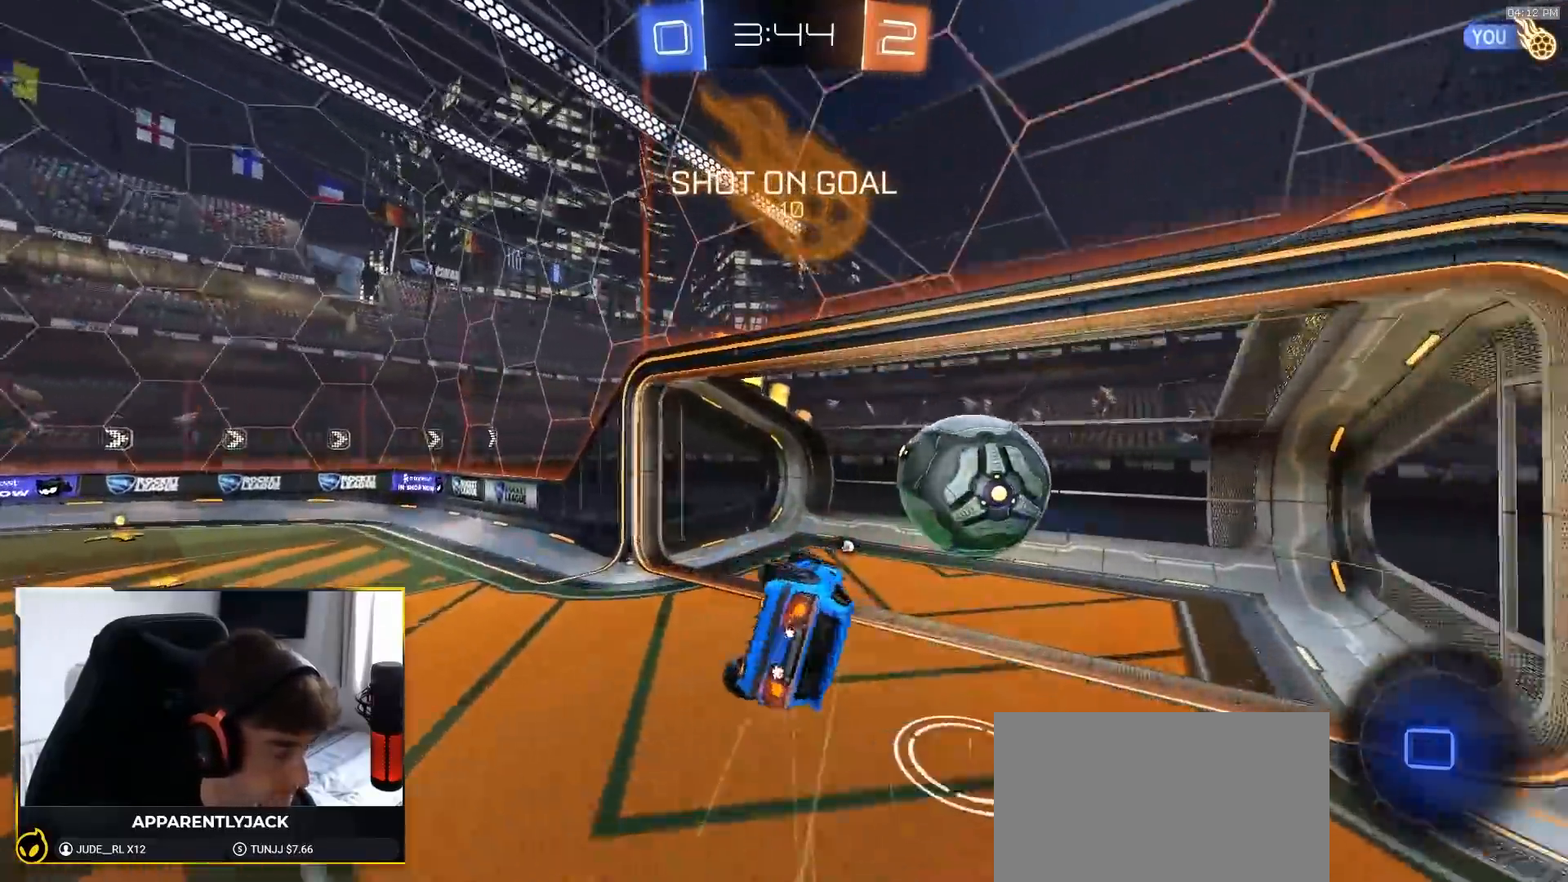
{"dt_ms": 500, "buttons": ["TRIANGLE"], "left_stick": "center", "right_stick": "center", "events": [[67, "TRIANGLE", "down"], [117, "R2", "up"], [150, "TRIANGLE", "up"], [300, "left_stick", "center"], [383, "TRIANGLE", "down"]]}
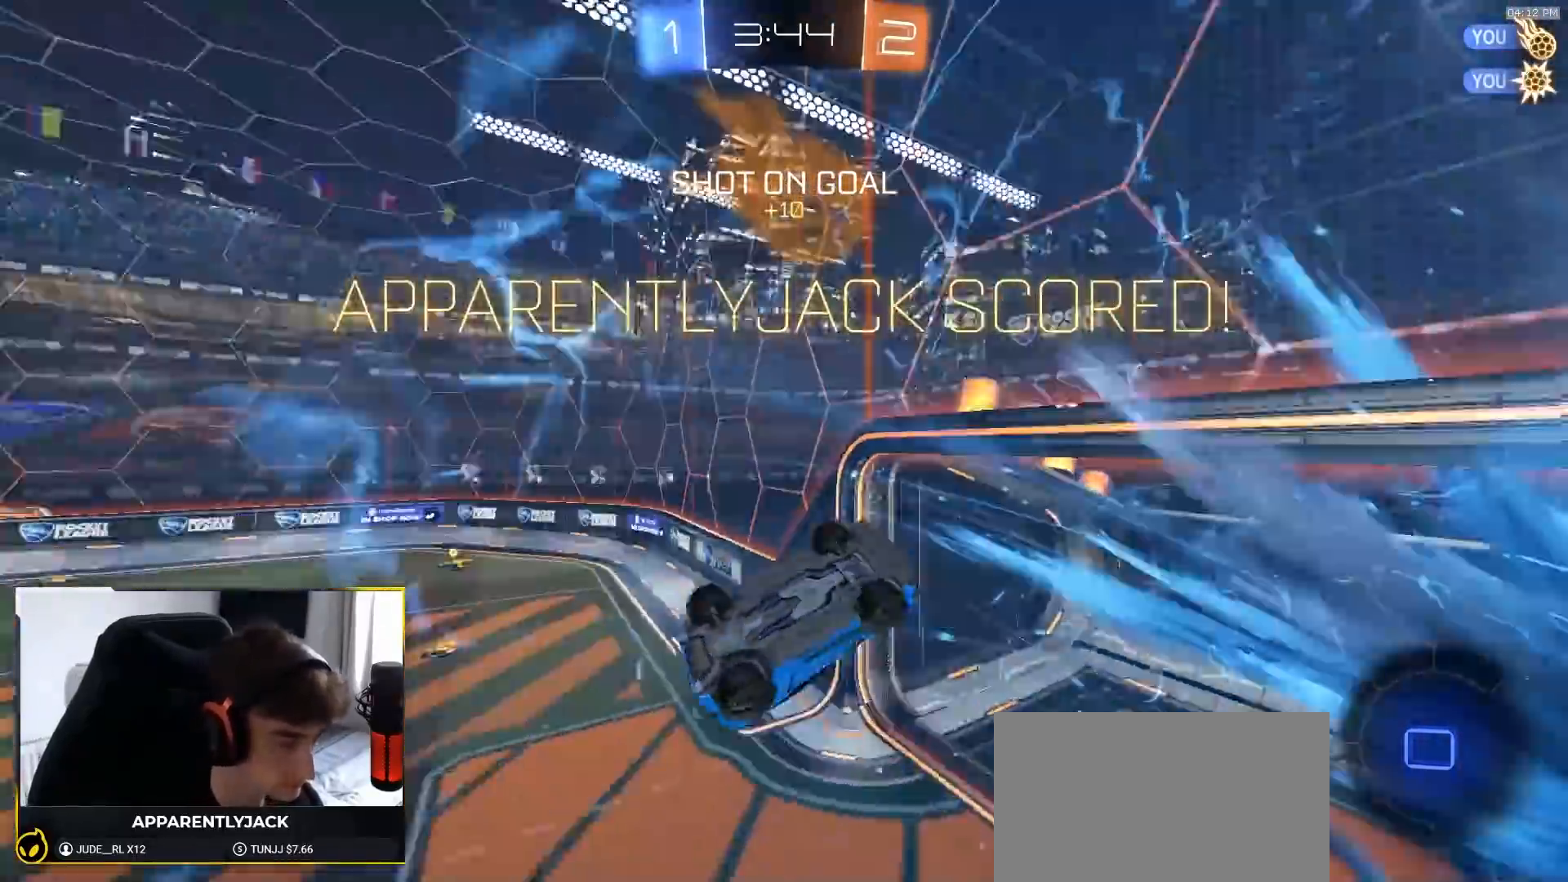
{"dt_ms": 500, "buttons": ["SQUARE"], "left_stick": "right", "right_stick": "center", "events": [[33, "TRIANGLE", "up"], [267, "SQUARE", "down"], [283, "left_stick", "down-right"], [467, "left_stick", "right"]]}
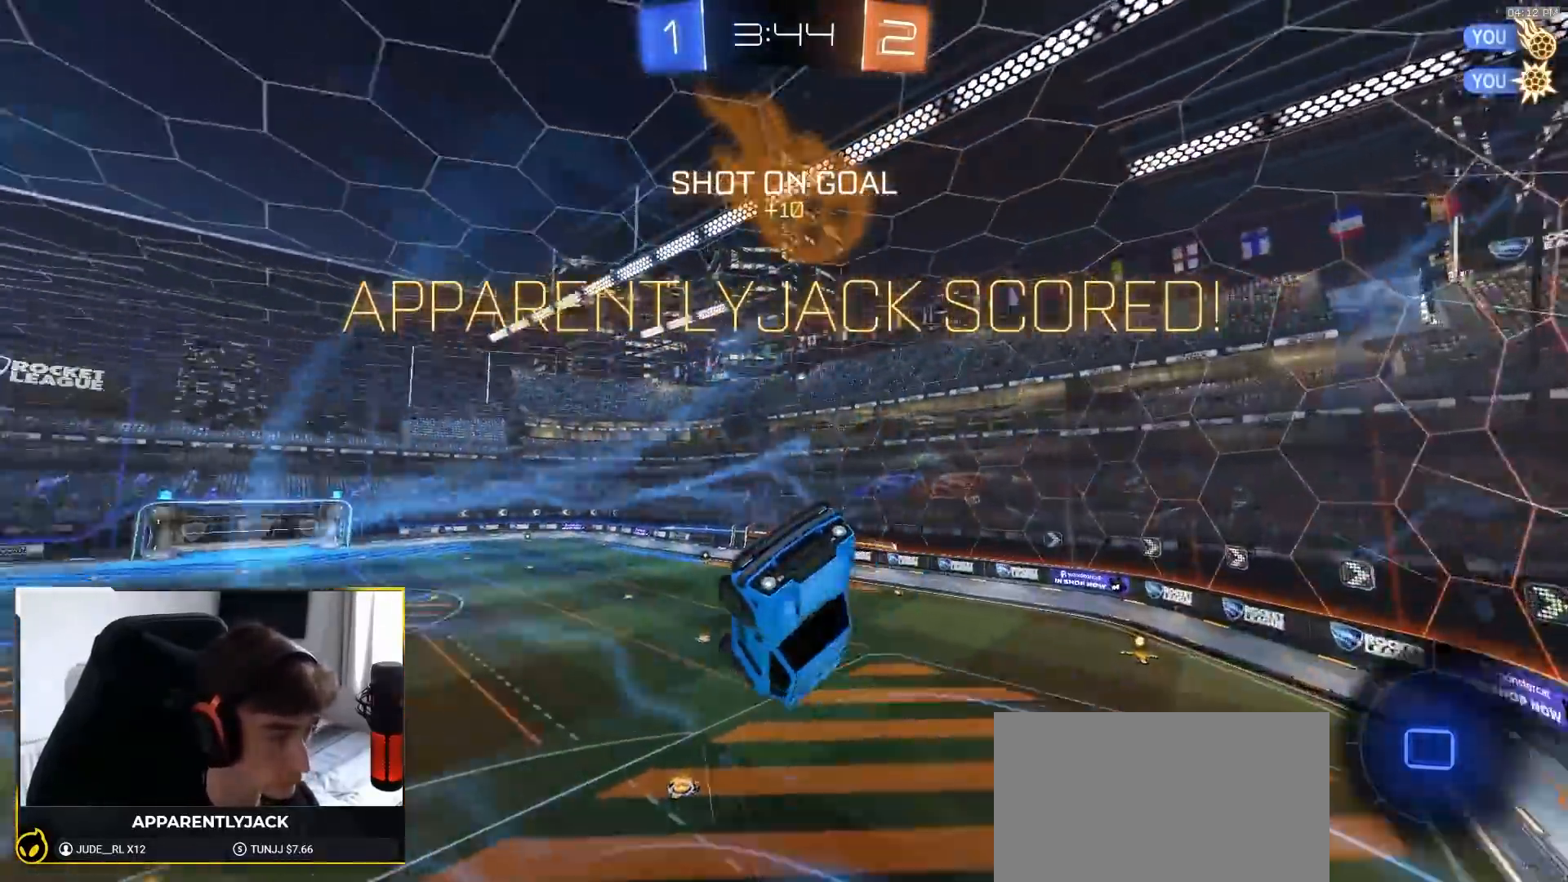
{"dt_ms": 500, "buttons": ["SQUARE"], "left_stick": "down-right", "right_stick": "center", "events": [[217, "left_stick", "up-right"], [500, "left_stick", "down-right"]]}
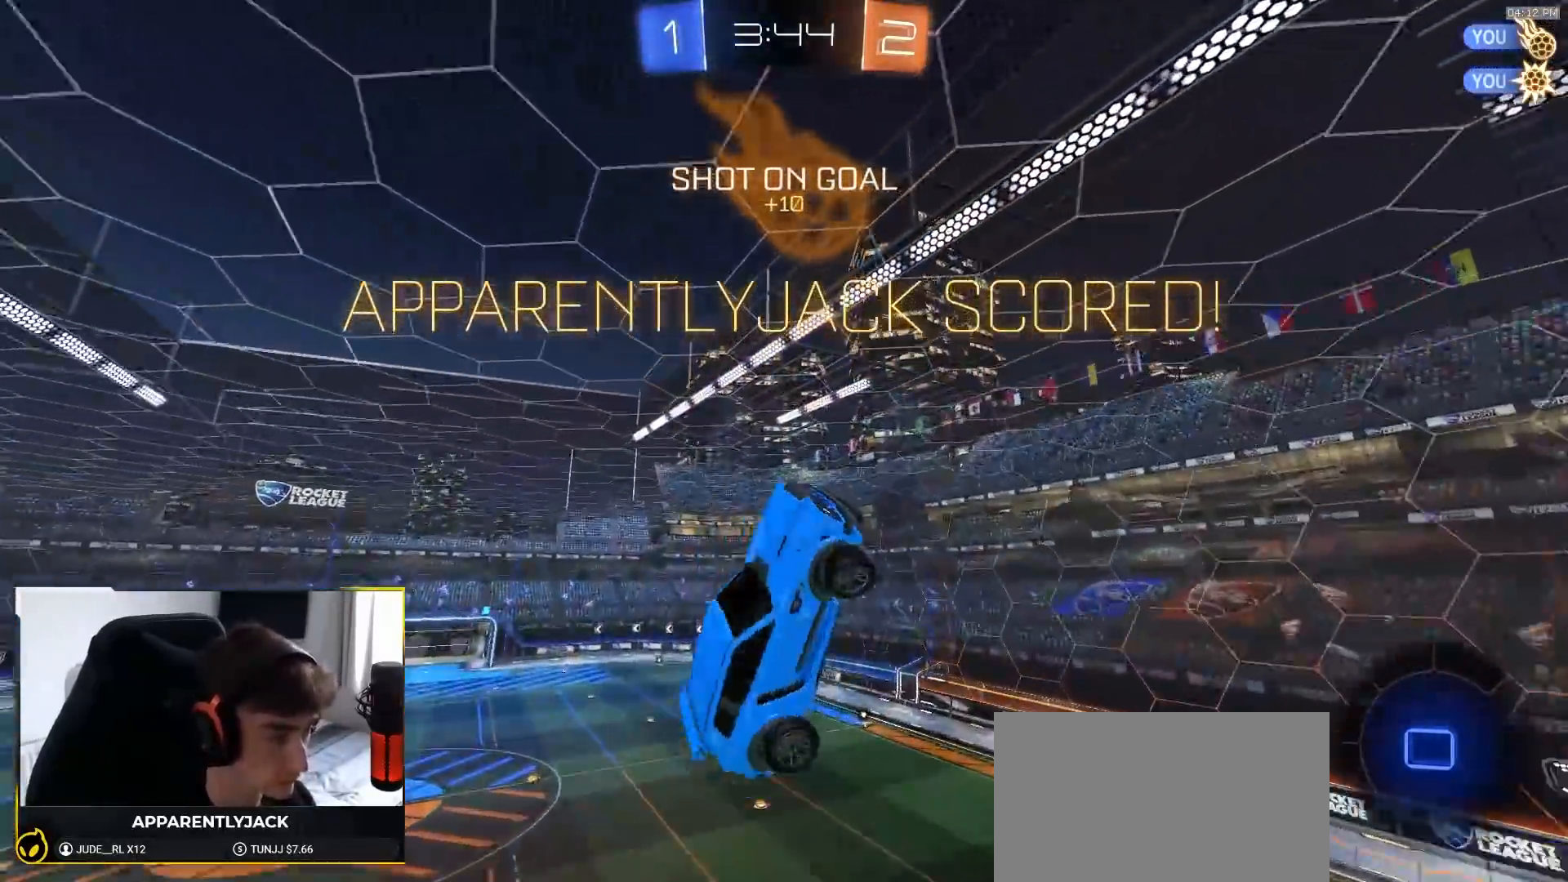
{"dt_ms": 500, "buttons": ["SQUARE"], "left_stick": "right", "right_stick": "center", "events": [[33, "CROSS", "down"], [200, "CROSS", "up"], [383, "left_stick", "right"]]}
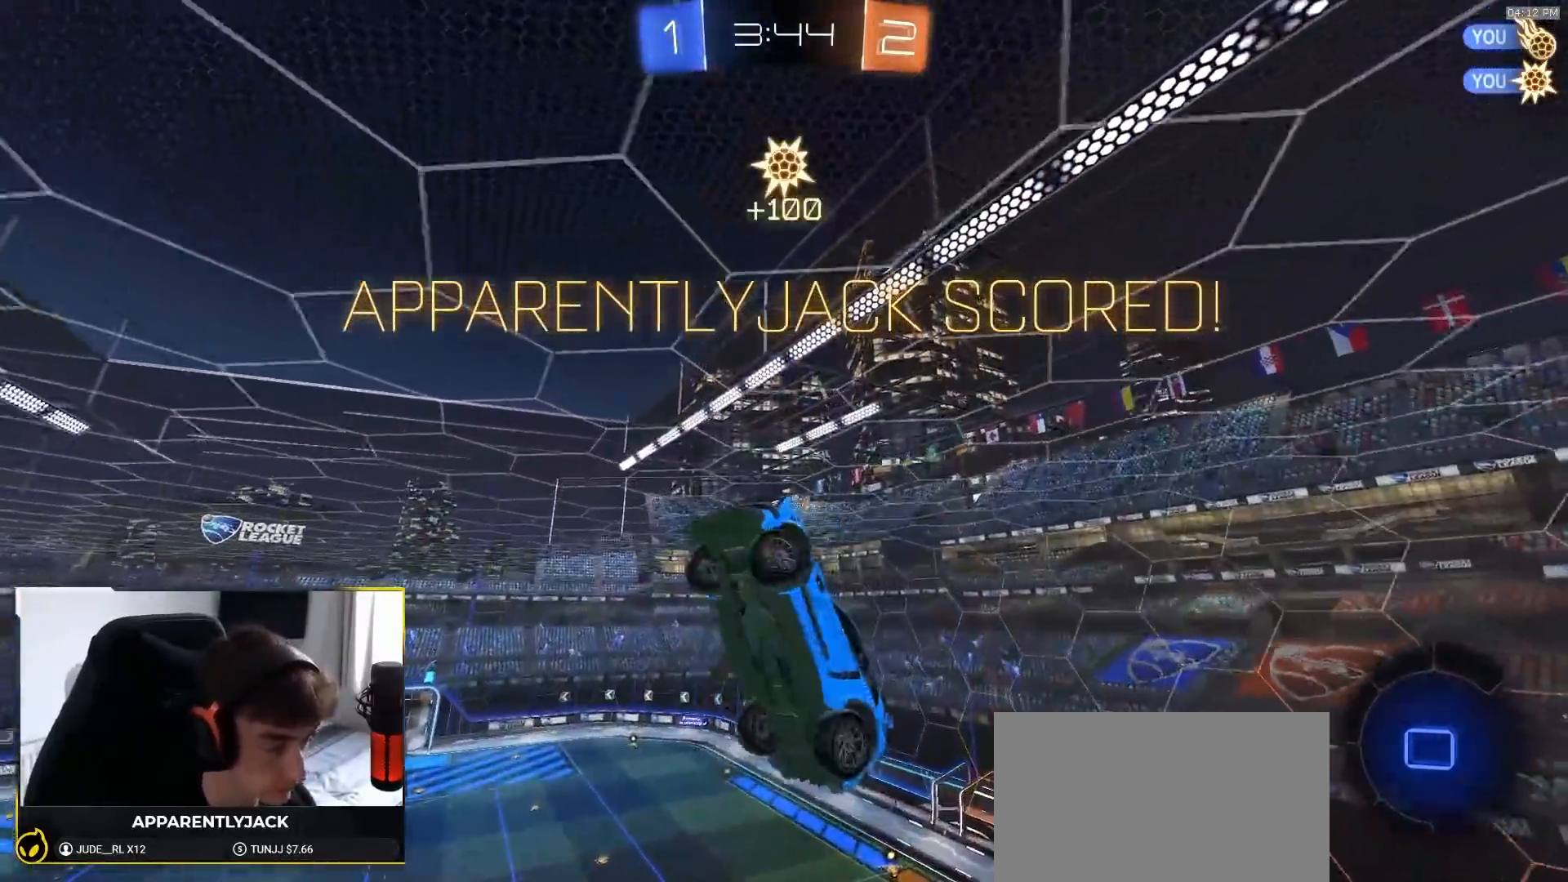
{"dt_ms": 500, "buttons": ["SQUARE"], "left_stick": "up-right", "right_stick": "center", "events": [[150, "left_stick", "up-right"]]}
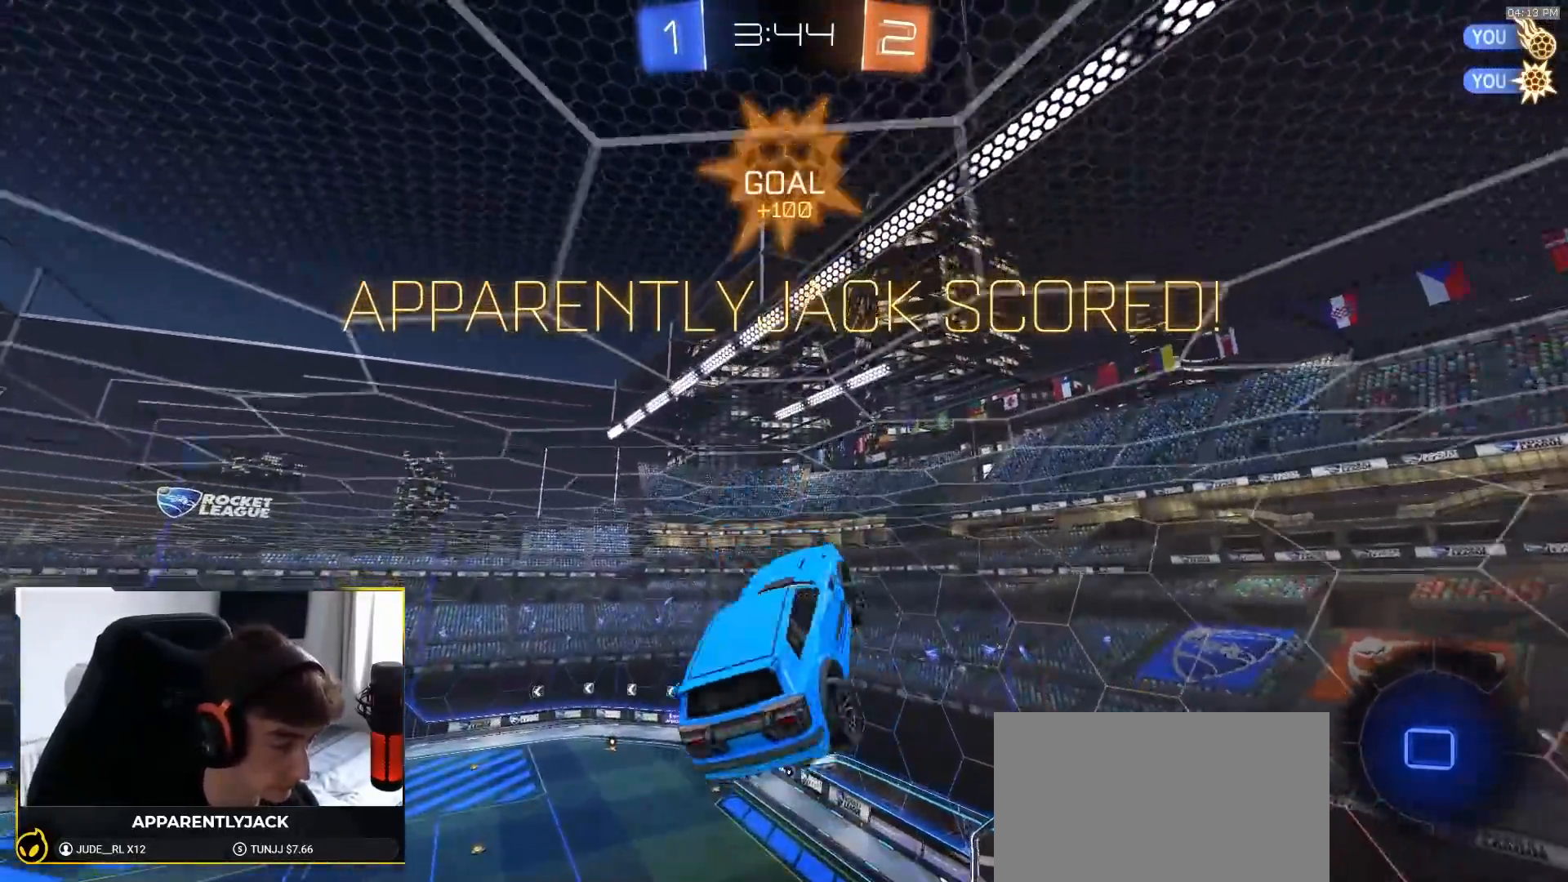
{"dt_ms": 500, "buttons": ["SQUARE"], "left_stick": "up-right", "right_stick": "center", "events": [[67, "left_stick", "down"], [233, "CROSS", "down"], [317, "left_stick", "right"], [483, "CROSS", "up"], [483, "left_stick", "up-right"]]}
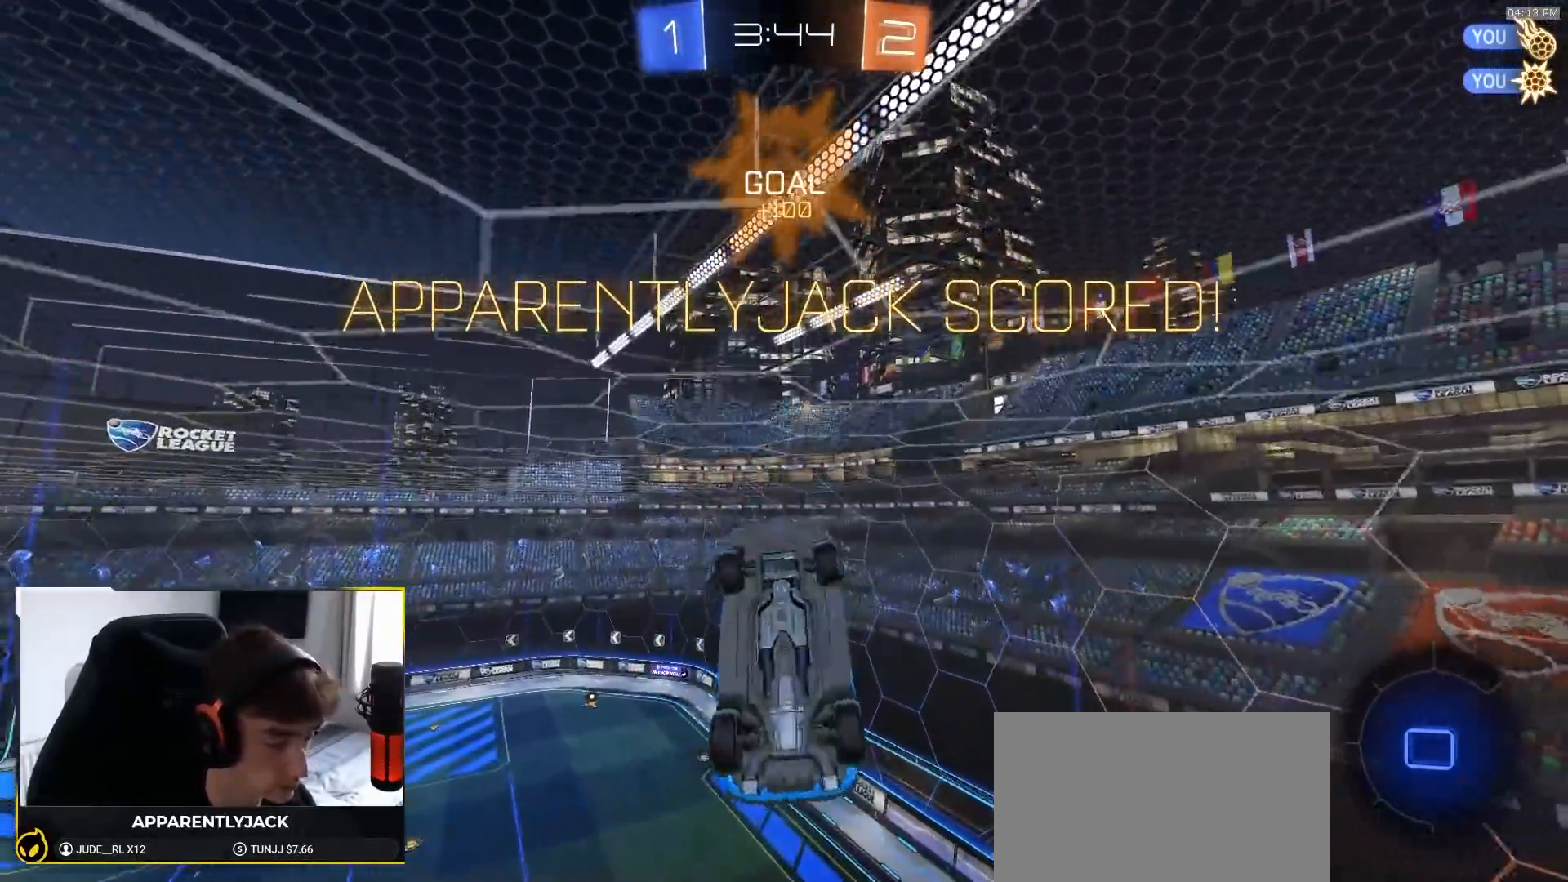
{"dt_ms": 500, "buttons": [], "left_stick": "center", "right_stick": "center", "events": [[217, "left_stick", "center"], [400, "SQUARE", "up"]]}
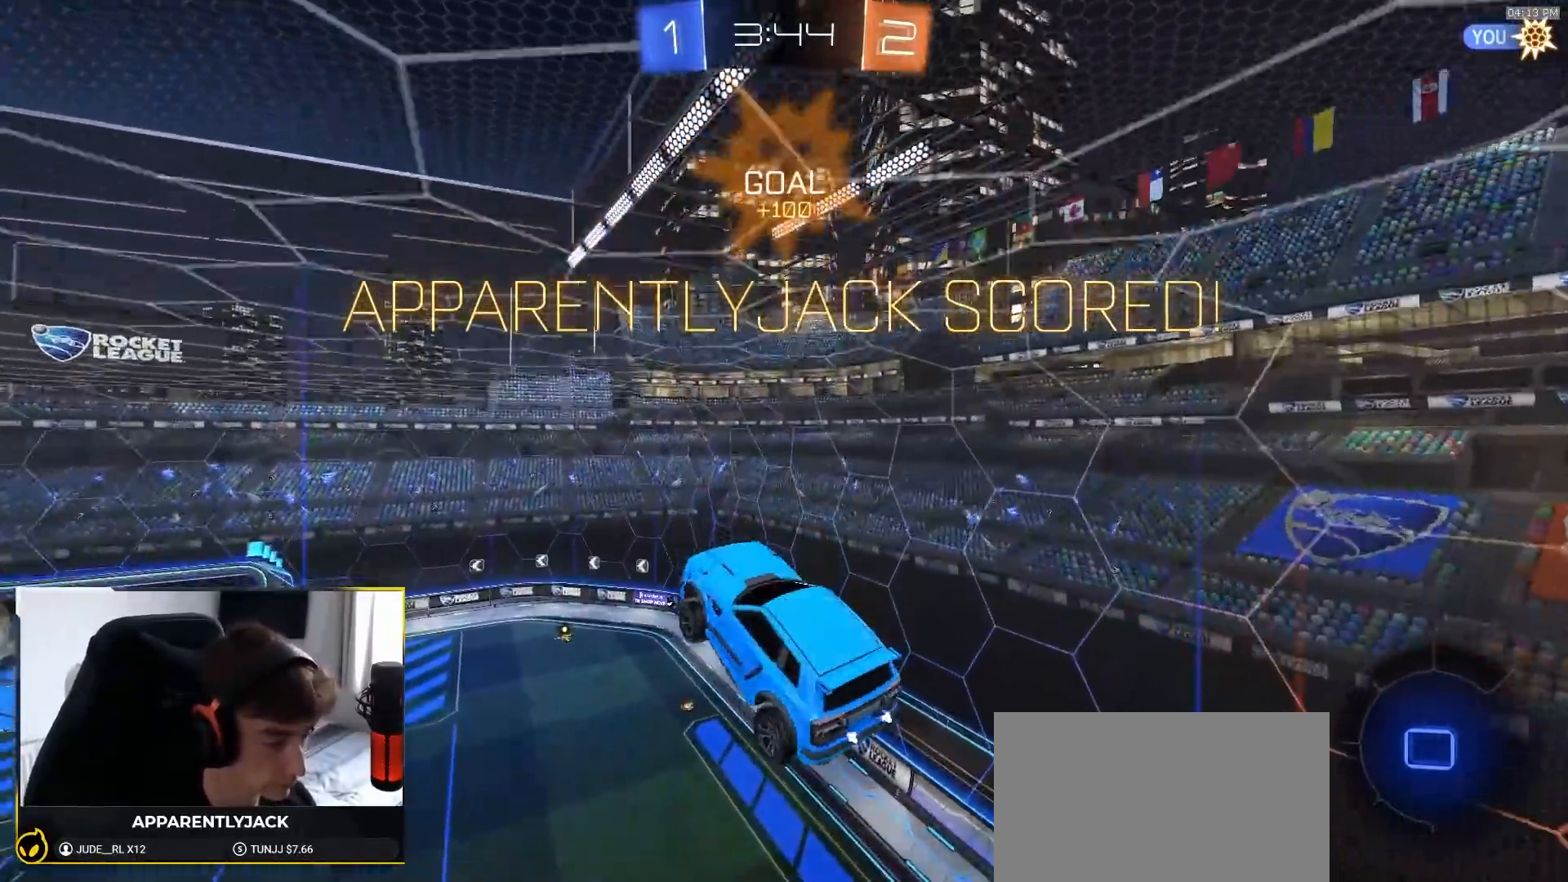
{"dt_ms": 500, "buttons": ["L1"], "left_stick": "center", "right_stick": "center", "events": [[267, "left_stick", "up-right"], [283, "L1", "down"], [350, "left_stick", "center"]]}
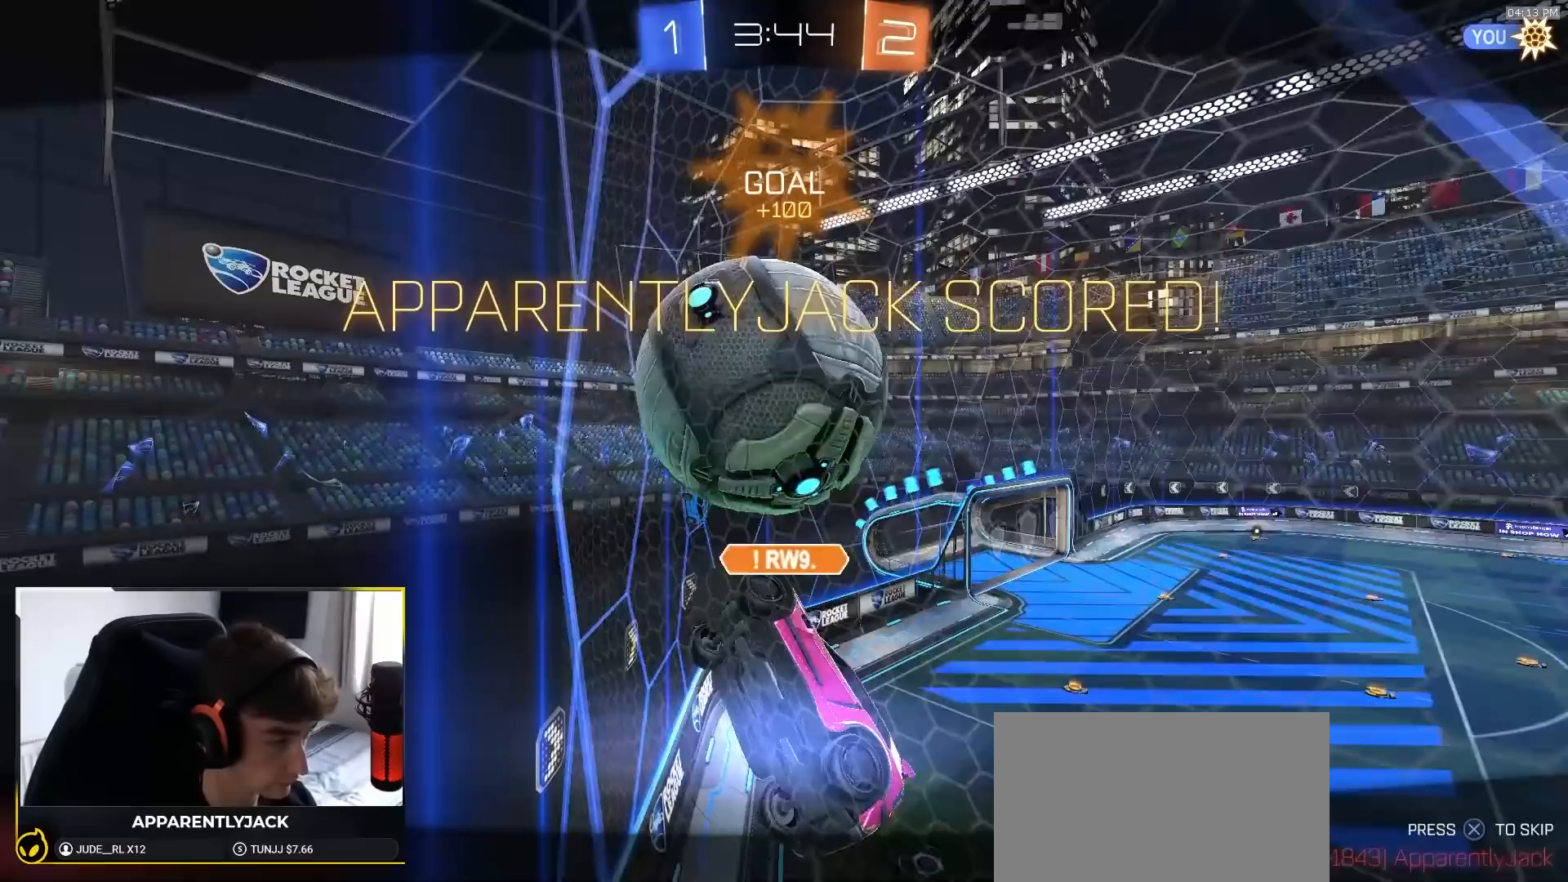
{"dt_ms": 500, "buttons": [], "left_stick": "center", "right_stick": "center", "events": [[133, "CROSS", "down"], [183, "L1", "up"], [217, "CROSS", "up"], [250, "CROSS", "down"], [367, "CROSS", "up"]]}
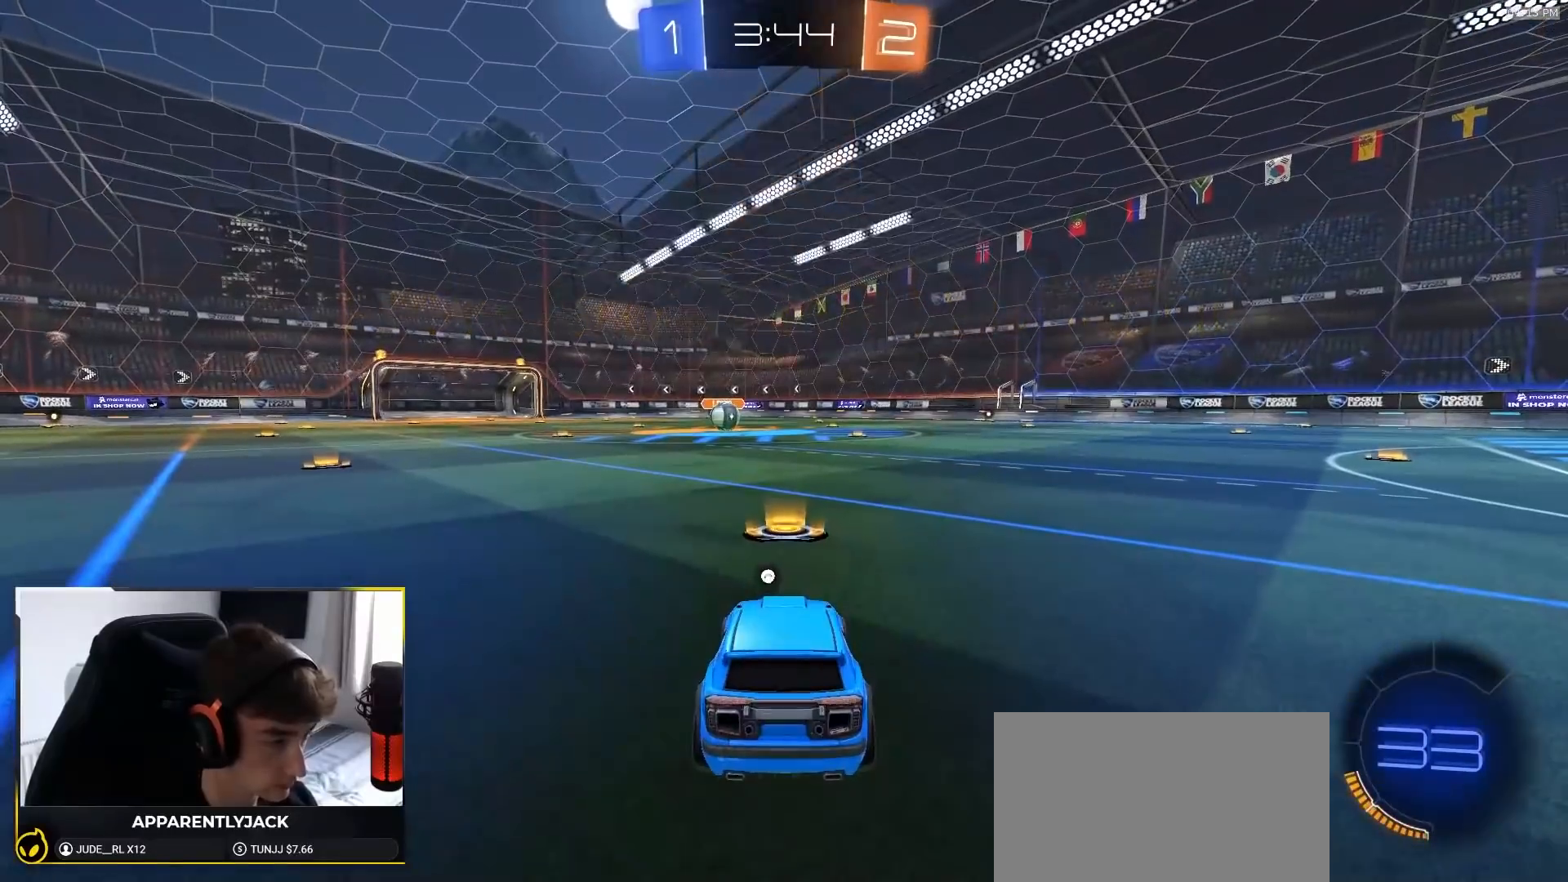
{"dt_ms": 500, "buttons": ["R2"], "left_stick": "center", "right_stick": "center", "events": [[83, "R2", "down"], [133, "R1", "down"], [233, "SELECT", "down"], [400, "SELECT", "up"], [433, "R1", "up"]]}